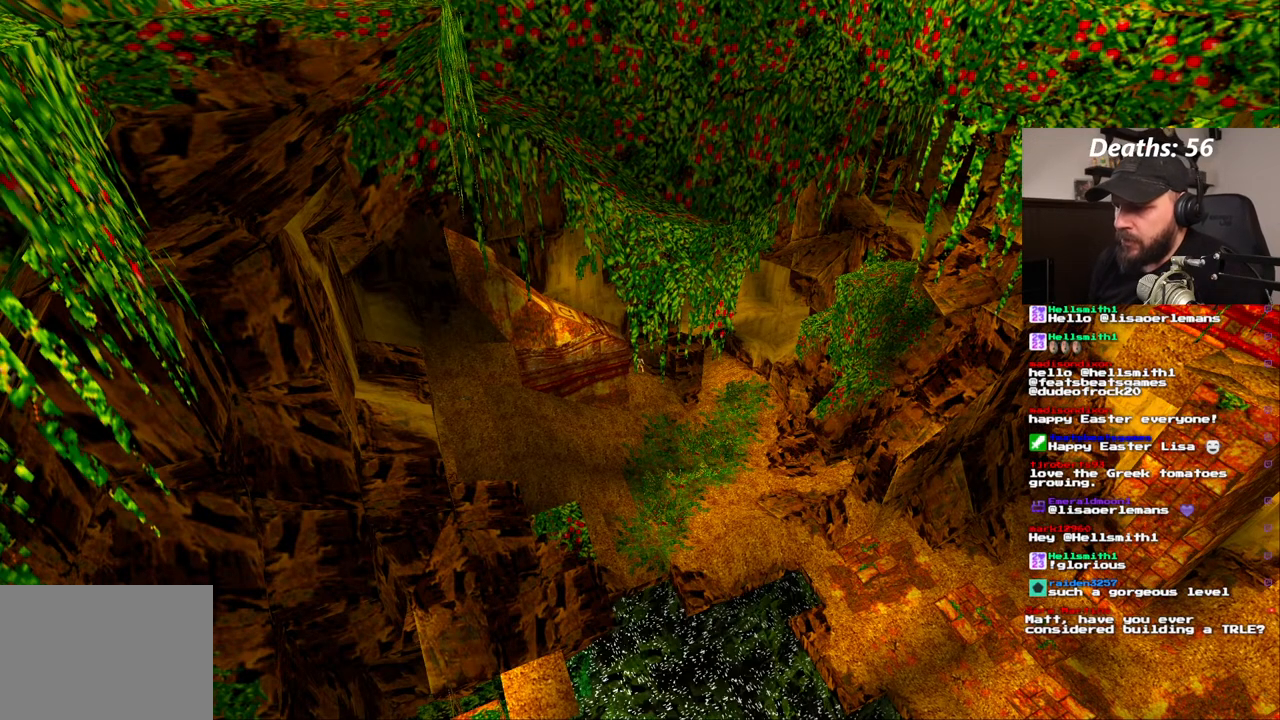
Gameplay with a controller (PlayStation layout); each line is a JSON object with the inputs held at the frame after it (dt_ms = milliseconds from this image to that frame). "events" lists button and stick changes between this image and that frame as [ms after this image, input, new state], when the widget could be followed in between. Not read: HOME L3 R1 R3.
{"dt_ms": 500, "buttons": ["DPAD_LEFT"], "left_stick": "center", "right_stick": "center", "events": [[267, "DPAD_LEFT", "down"]]}
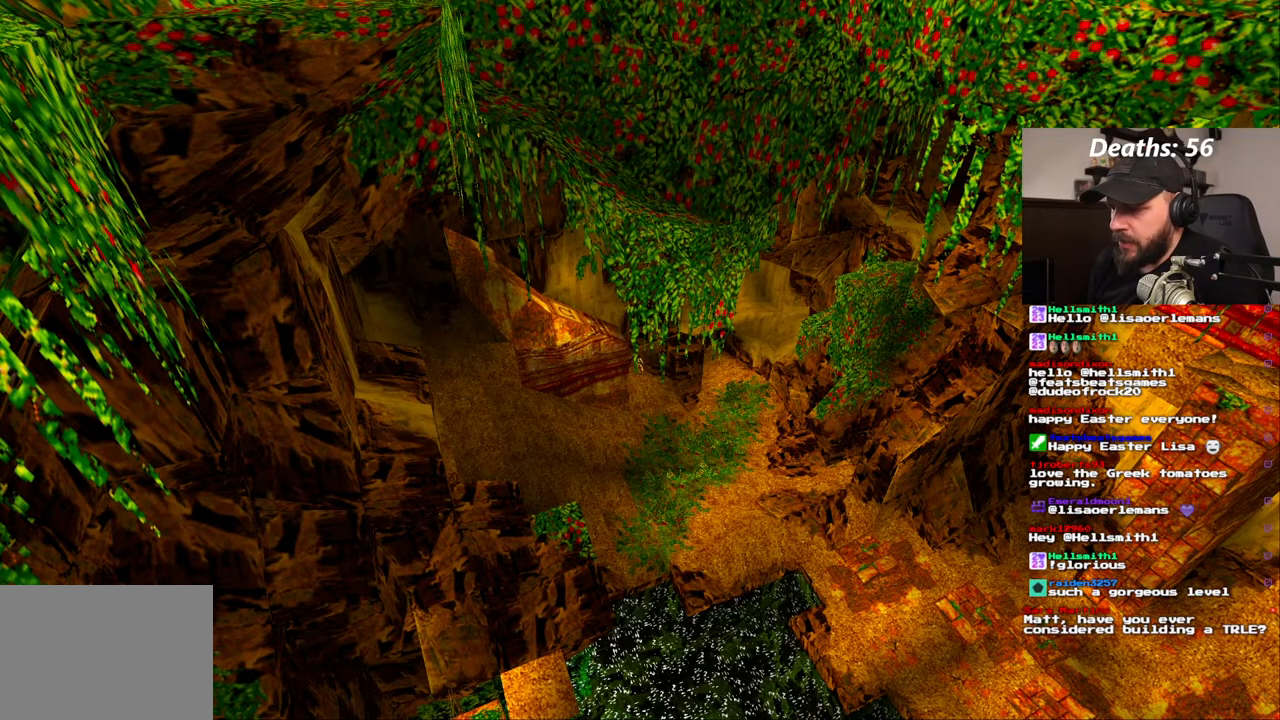
{"dt_ms": 500, "buttons": ["DPAD_LEFT"], "left_stick": "center", "right_stick": "center", "events": []}
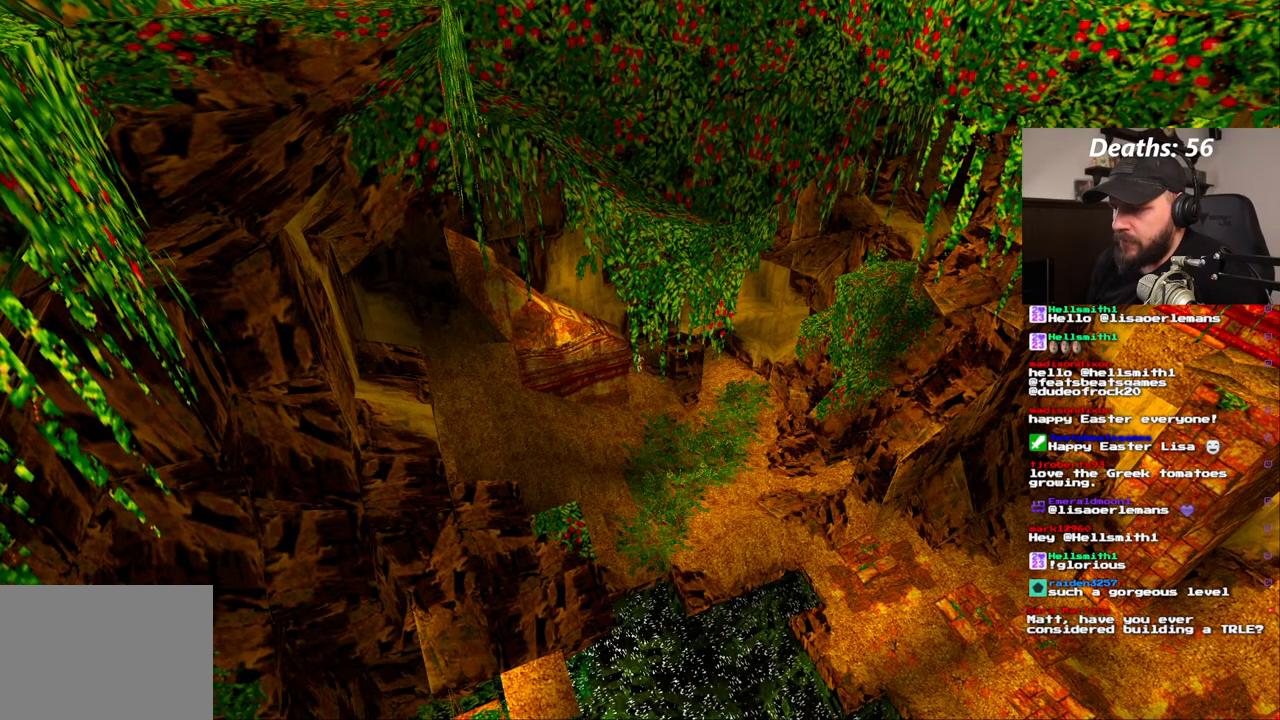
{"dt_ms": 500, "buttons": ["DPAD_LEFT"], "left_stick": "center", "right_stick": "center", "events": []}
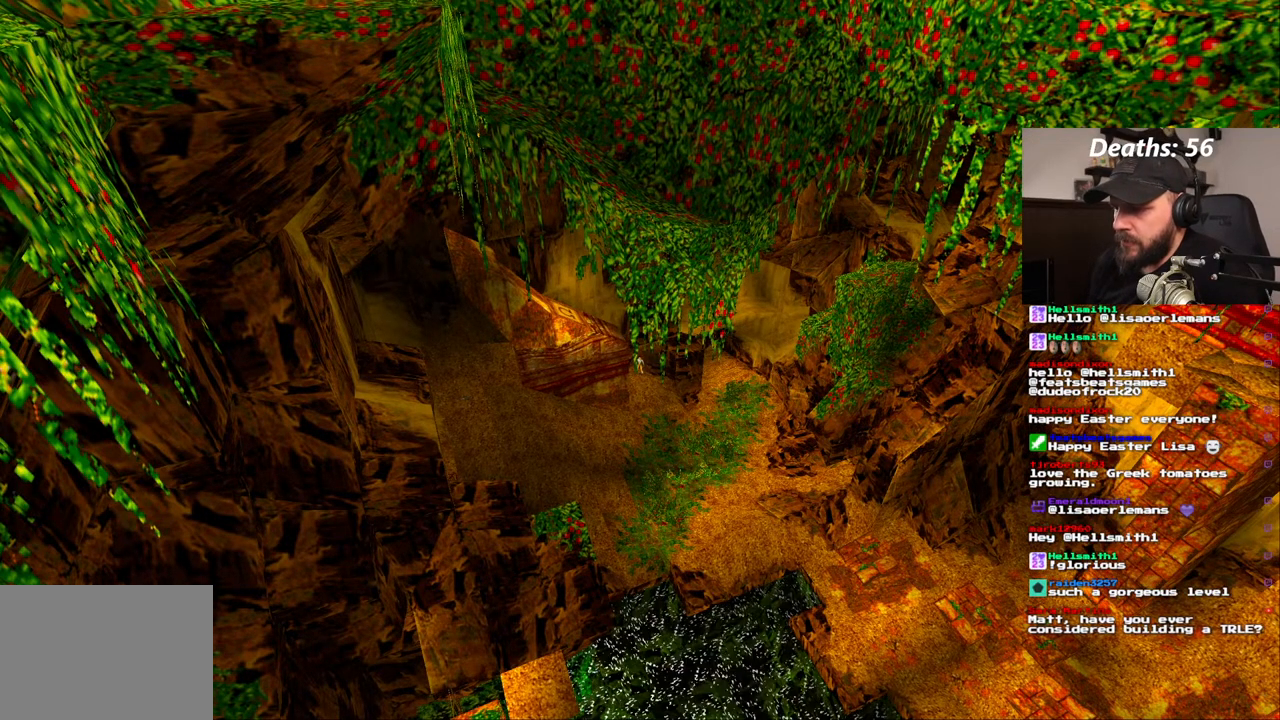
{"dt_ms": 500, "buttons": ["DPAD_RIGHT"], "left_stick": "center", "right_stick": "center", "events": [[250, "DPAD_LEFT", "up"], [467, "DPAD_RIGHT", "down"]]}
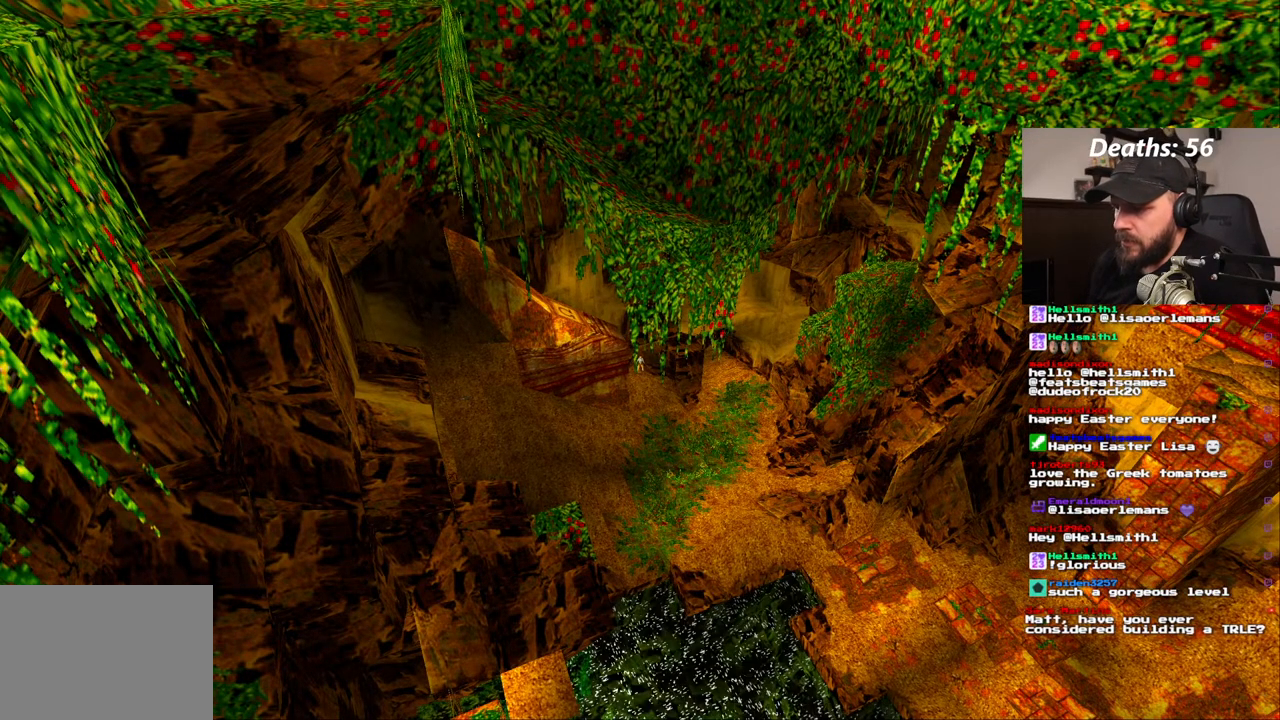
{"dt_ms": 500, "buttons": [], "left_stick": "center", "right_stick": "center", "events": [[433, "DPAD_RIGHT", "up"]]}
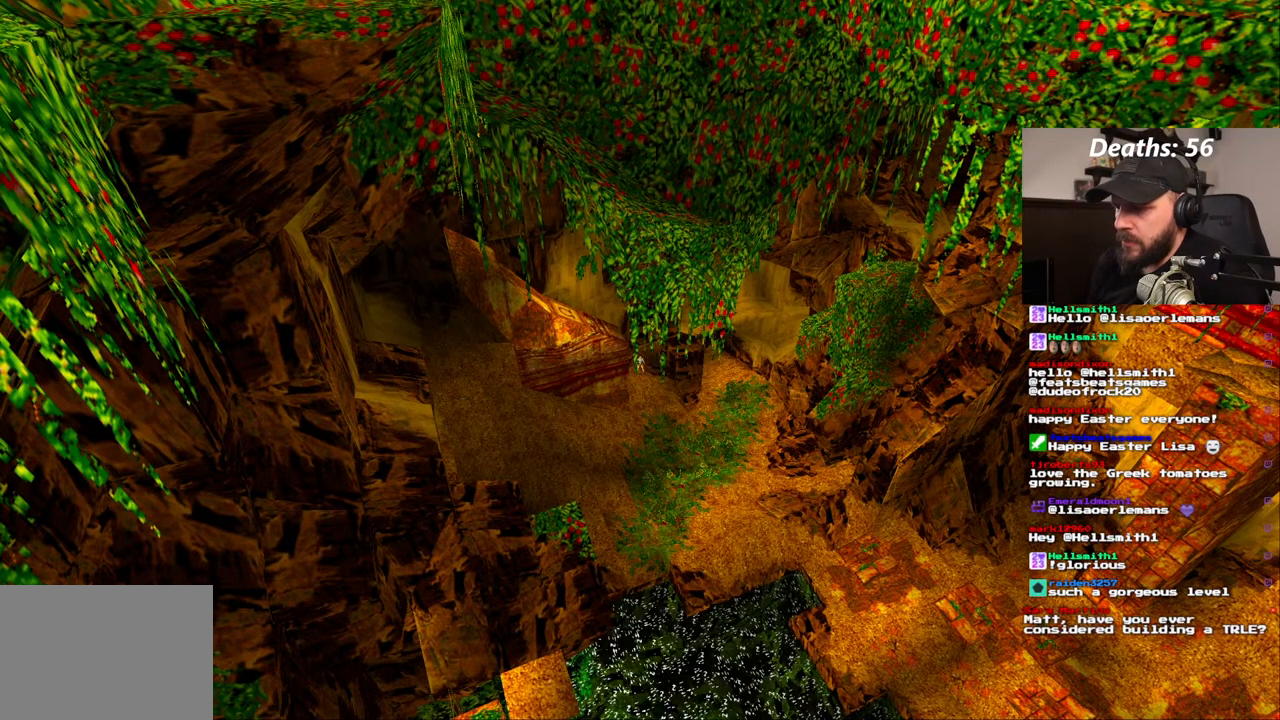
{"dt_ms": 500, "buttons": ["DPAD_UP"], "left_stick": "center", "right_stick": "center", "events": [[133, "DPAD_UP", "down"]]}
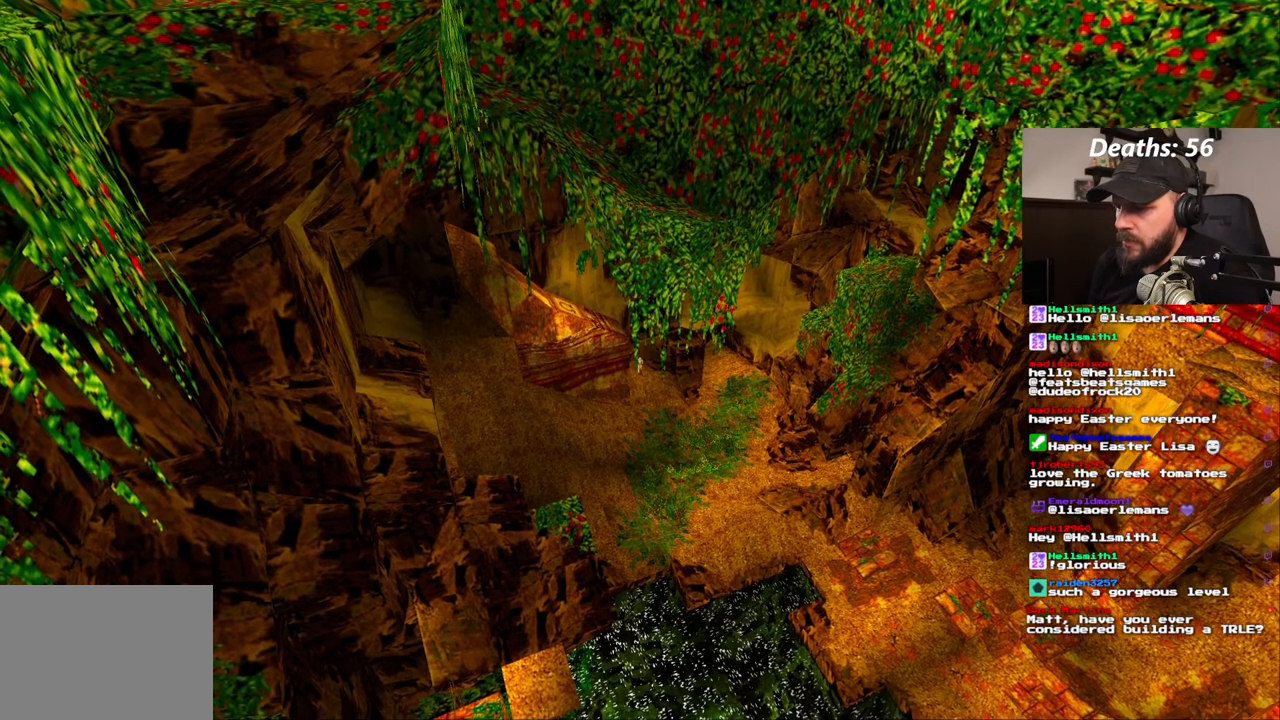
{"dt_ms": 500, "buttons": ["DPAD_UP"], "left_stick": "center", "right_stick": "center", "events": [[117, "DPAD_RIGHT", "down"], [300, "DPAD_RIGHT", "up"]]}
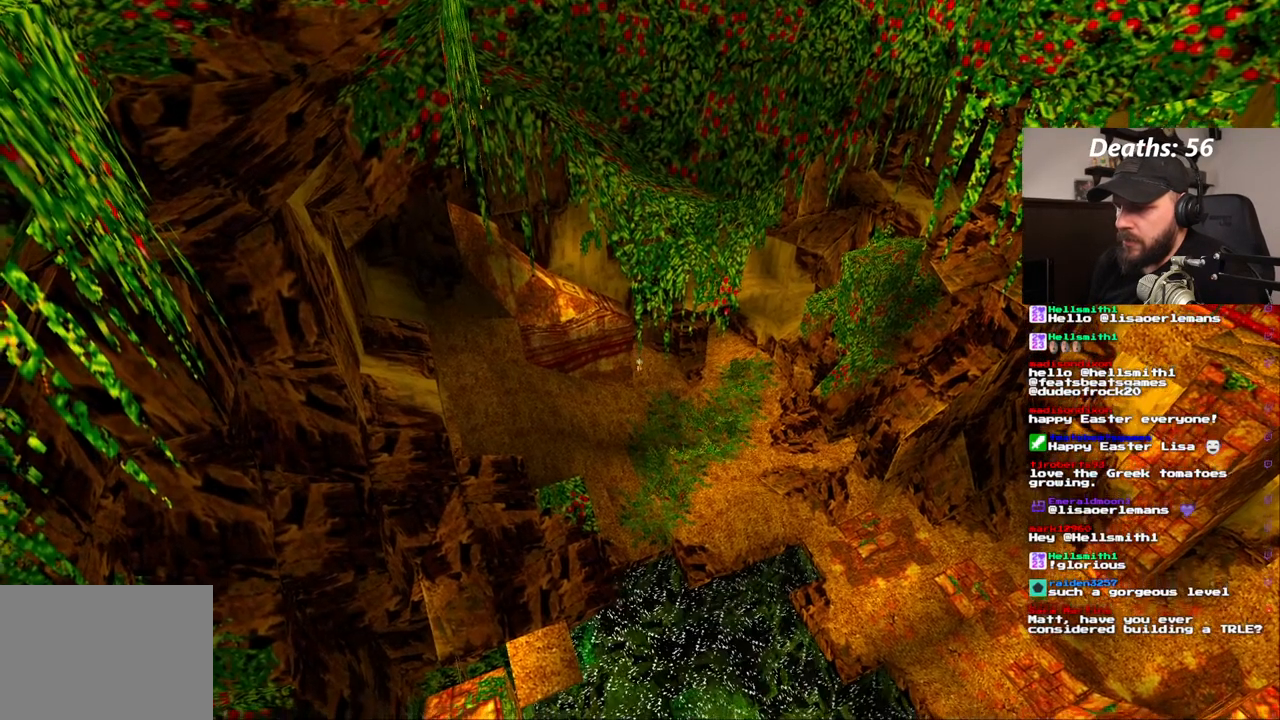
{"dt_ms": 1000, "buttons": ["DPAD_UP"], "left_stick": "center", "right_stick": "center", "events": [[133, "DPAD_RIGHT", "down"], [850, "DPAD_RIGHT", "up"]]}
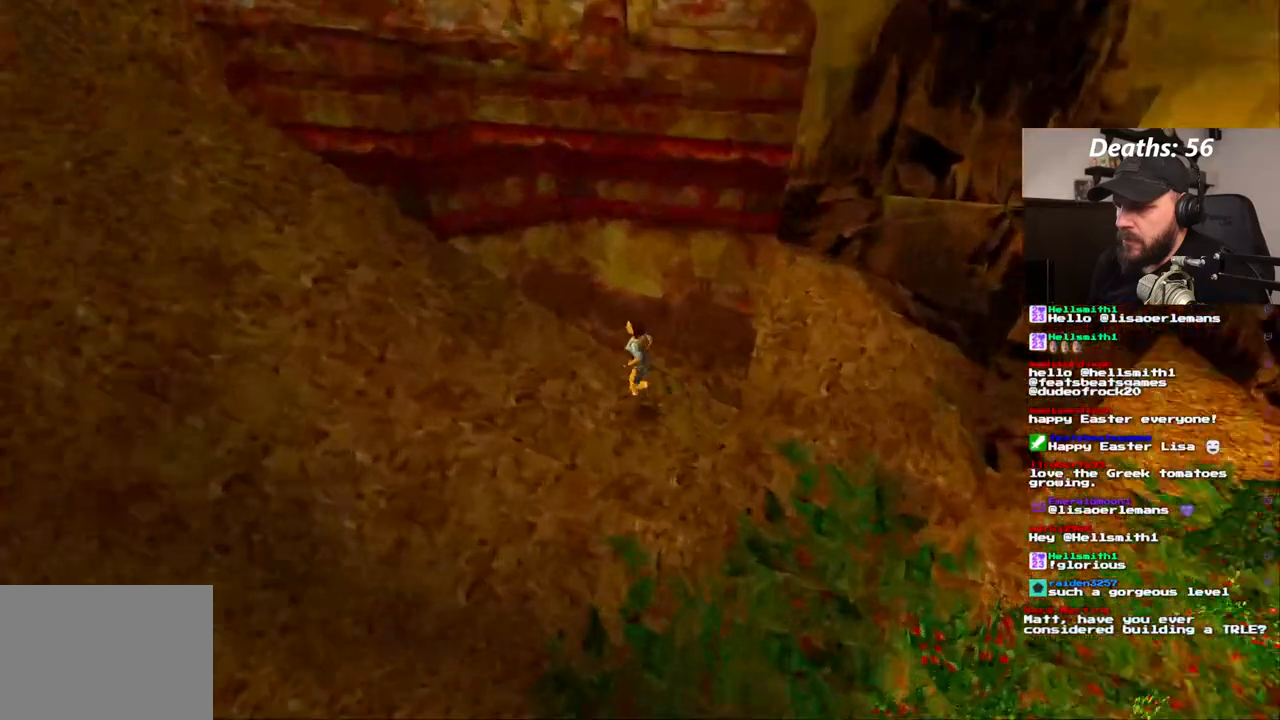
{"dt_ms": 500, "buttons": ["DPAD_UP"], "left_stick": "center", "right_stick": "center", "events": [[83, "DPAD_LEFT", "down"], [250, "DPAD_LEFT", "up"]]}
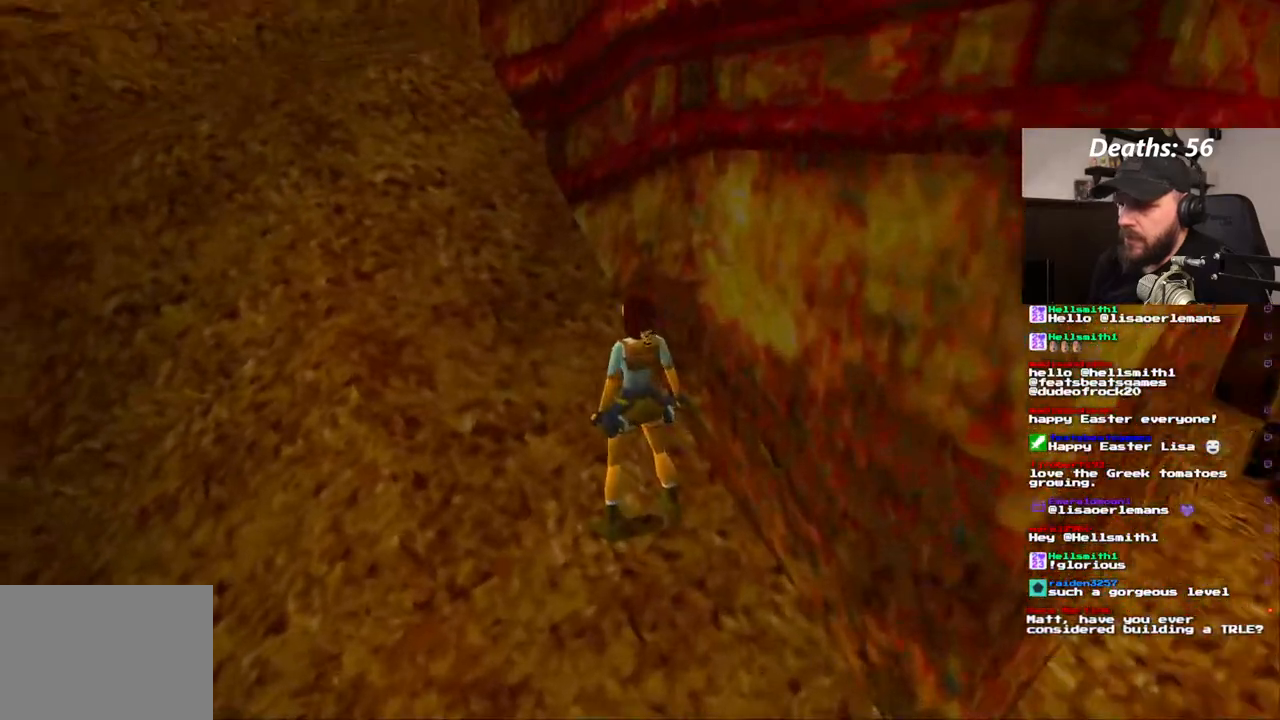
{"dt_ms": 500, "buttons": [], "left_stick": "center", "right_stick": "center", "events": [[67, "DPAD_LEFT", "down"], [267, "DPAD_LEFT", "up"], [317, "DPAD_UP", "up"]]}
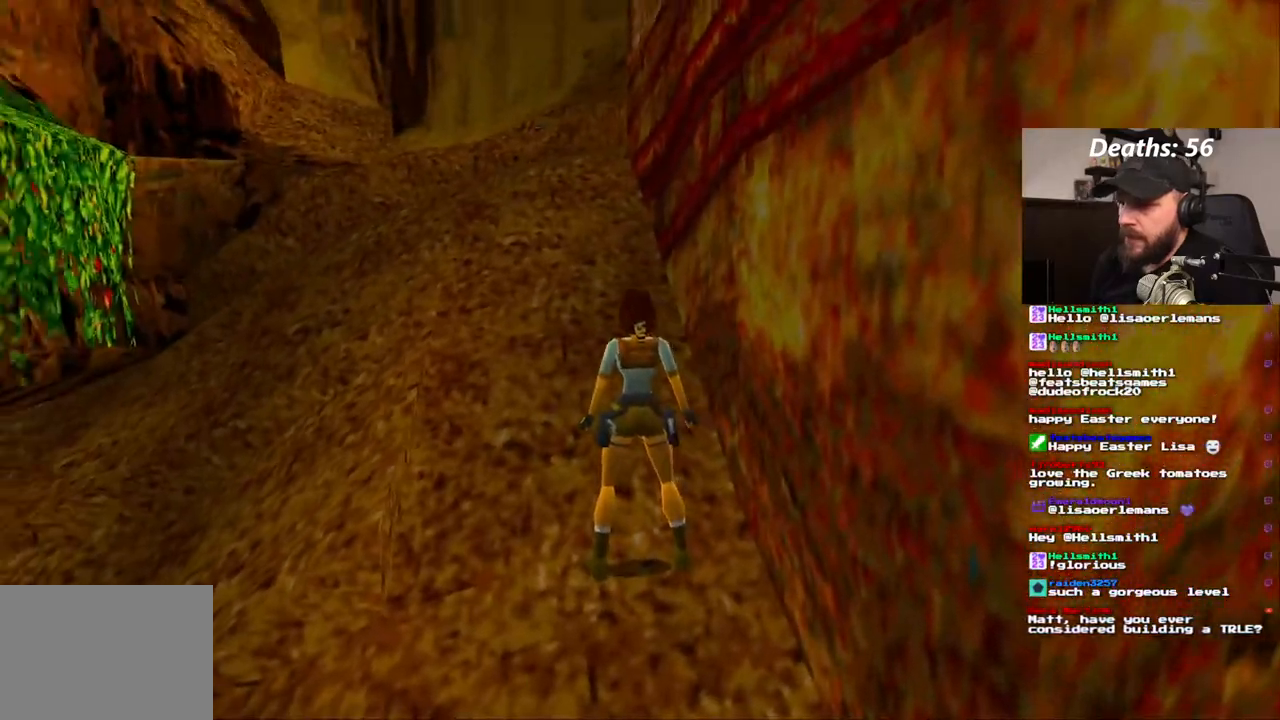
{"dt_ms": 500, "buttons": [], "left_stick": "center", "right_stick": "center", "events": []}
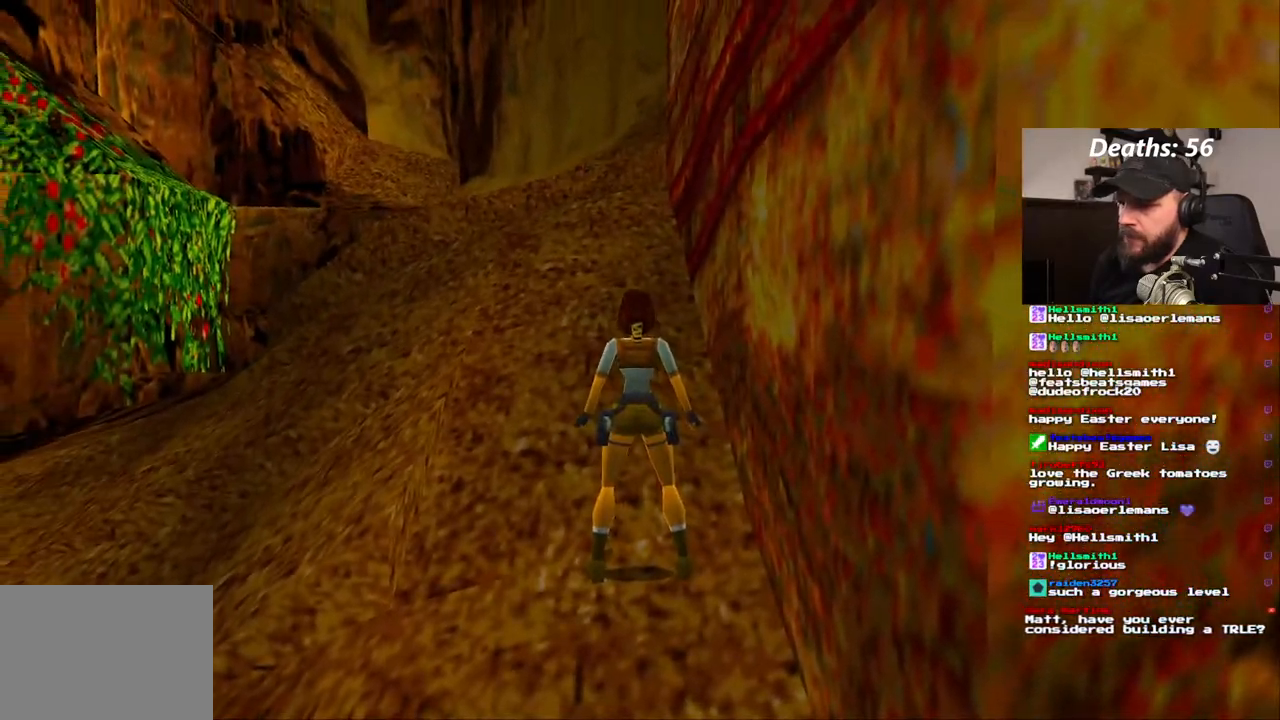
{"dt_ms": 500, "buttons": ["DPAD_LEFT"], "left_stick": "center", "right_stick": "center", "events": [[167, "DPAD_LEFT", "down"]]}
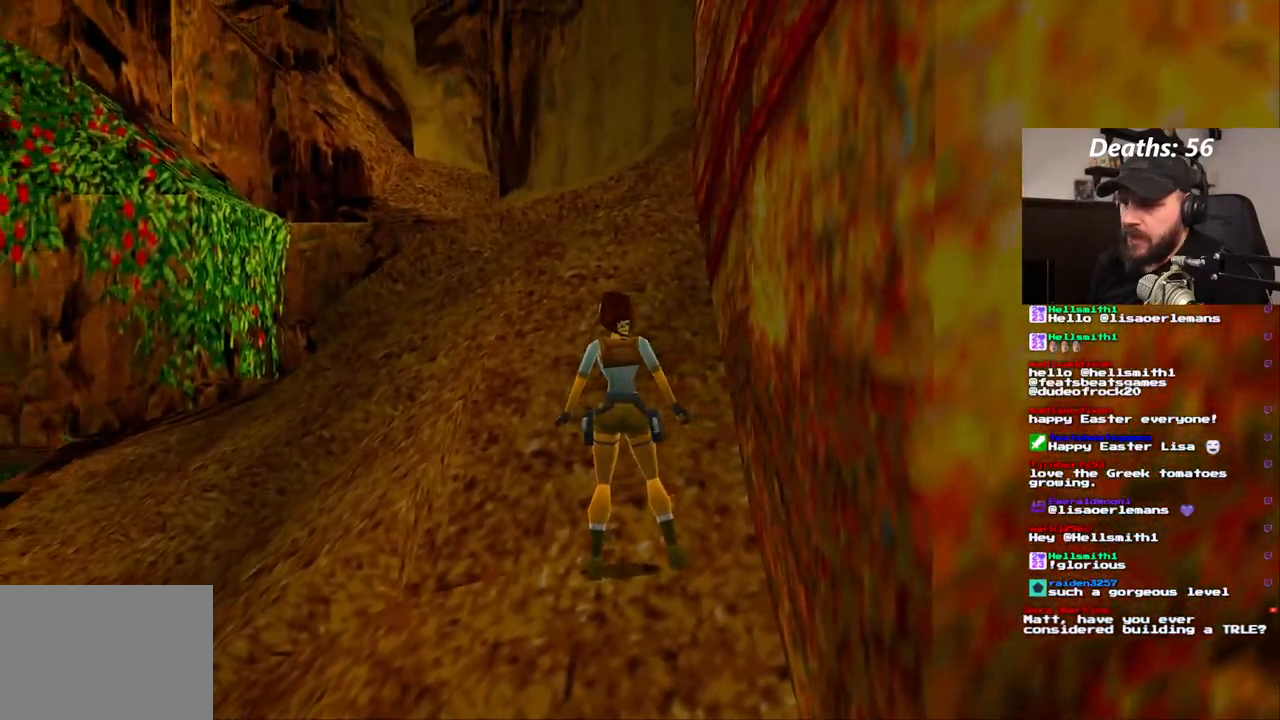
{"dt_ms": 500, "buttons": ["SQUARE", "DPAD_UP"], "left_stick": "center", "right_stick": "center", "events": [[317, "DPAD_LEFT", "up"], [367, "SQUARE", "down"], [467, "DPAD_UP", "down"]]}
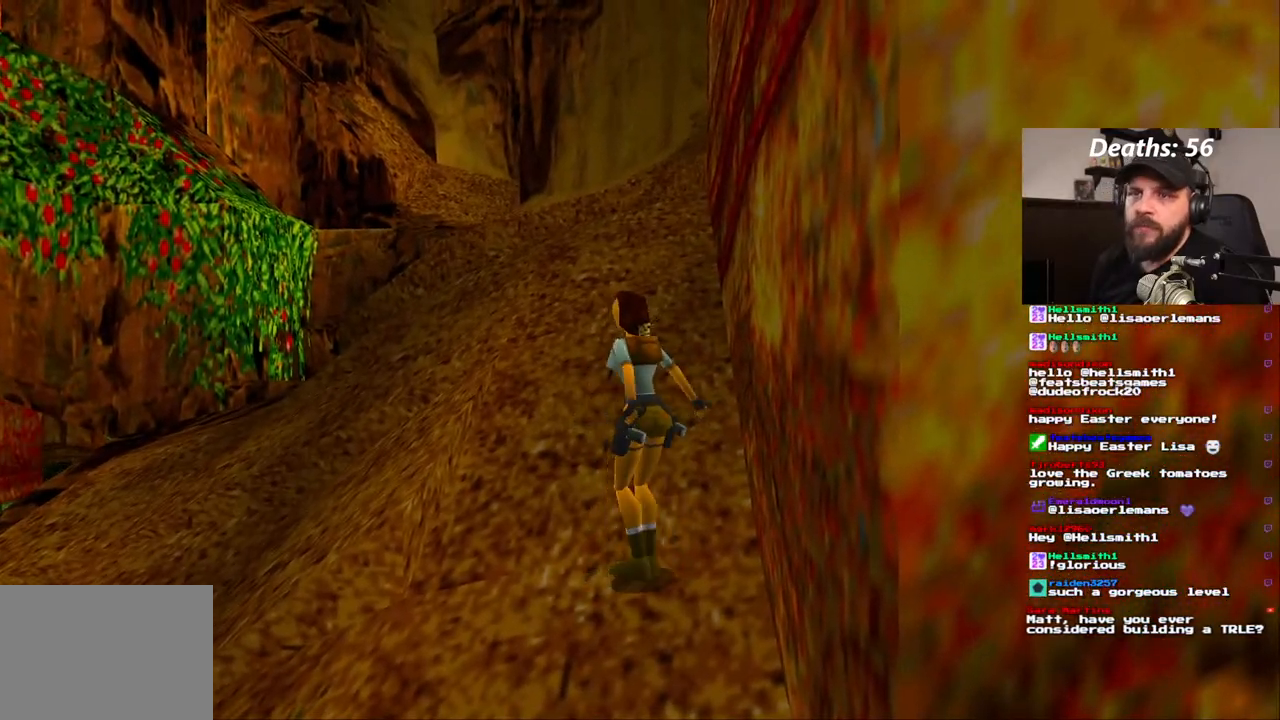
{"dt_ms": 1000, "buttons": [], "left_stick": "center", "right_stick": "center"}
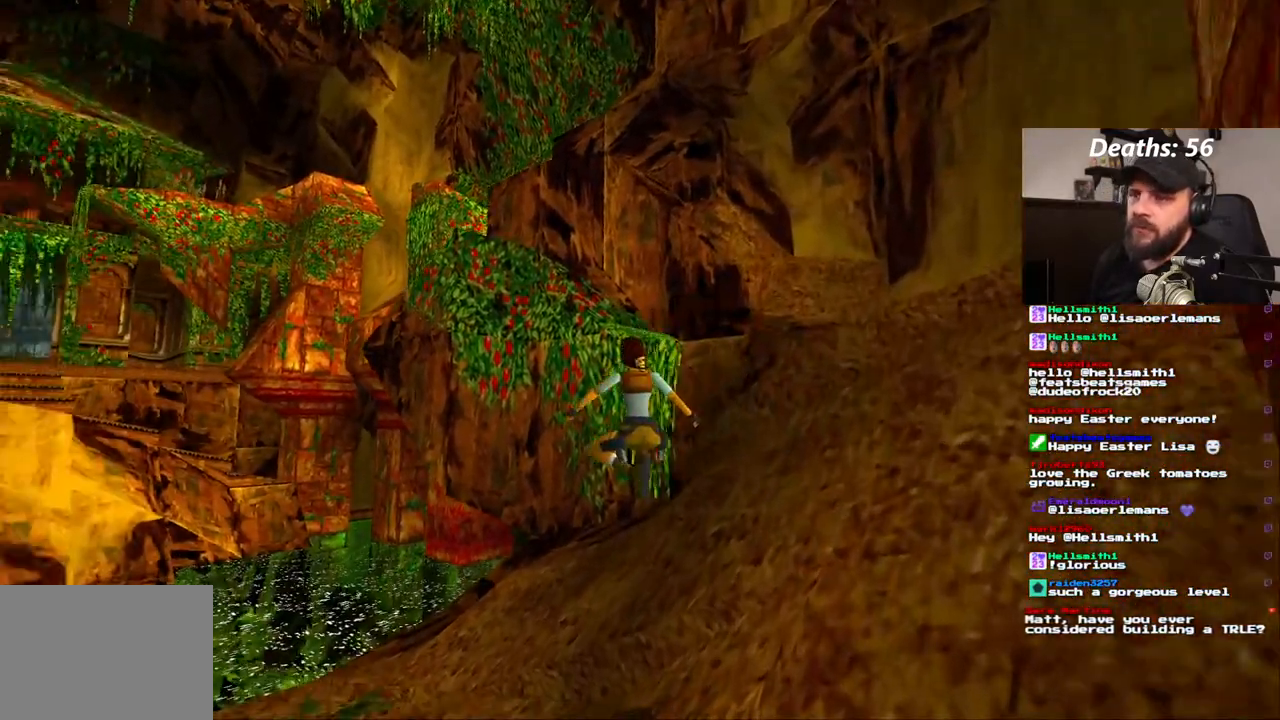
{"dt_ms": 500, "buttons": [], "left_stick": "center", "right_stick": "center", "events": []}
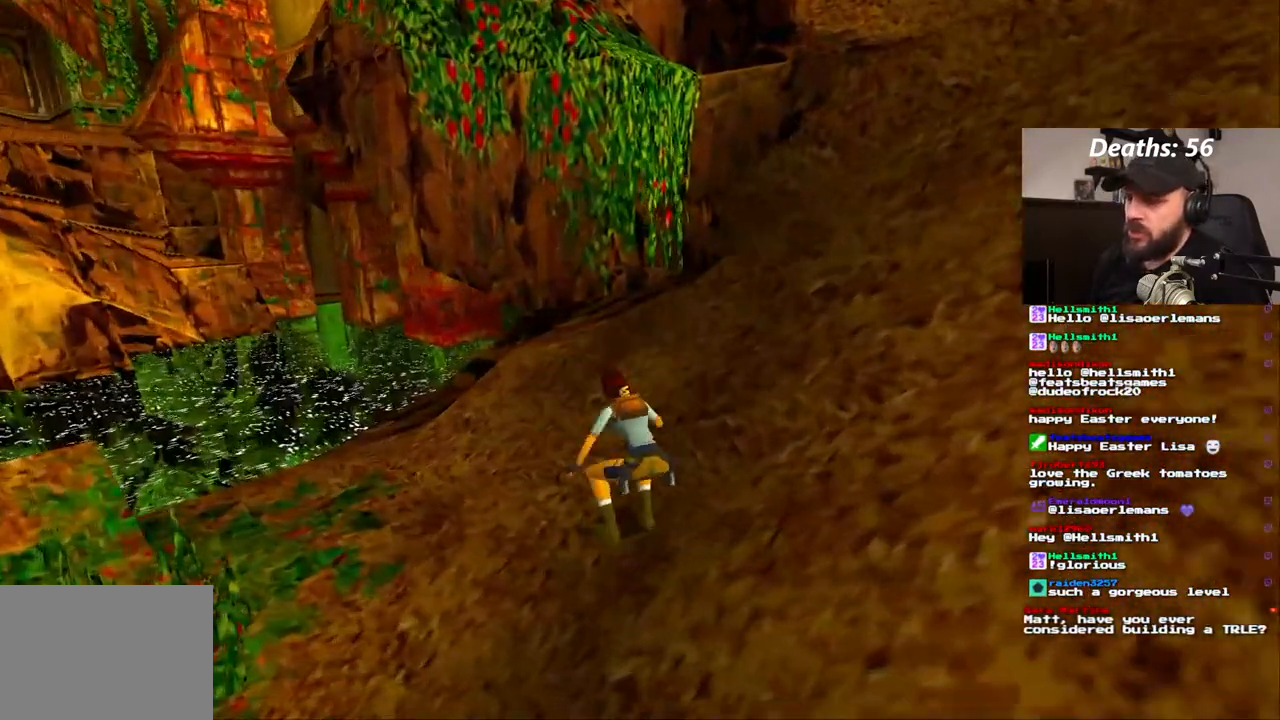
{"dt_ms": 500, "buttons": ["DPAD_UP"], "left_stick": "center", "right_stick": "center", "events": [[450, "DPAD_UP", "down"]]}
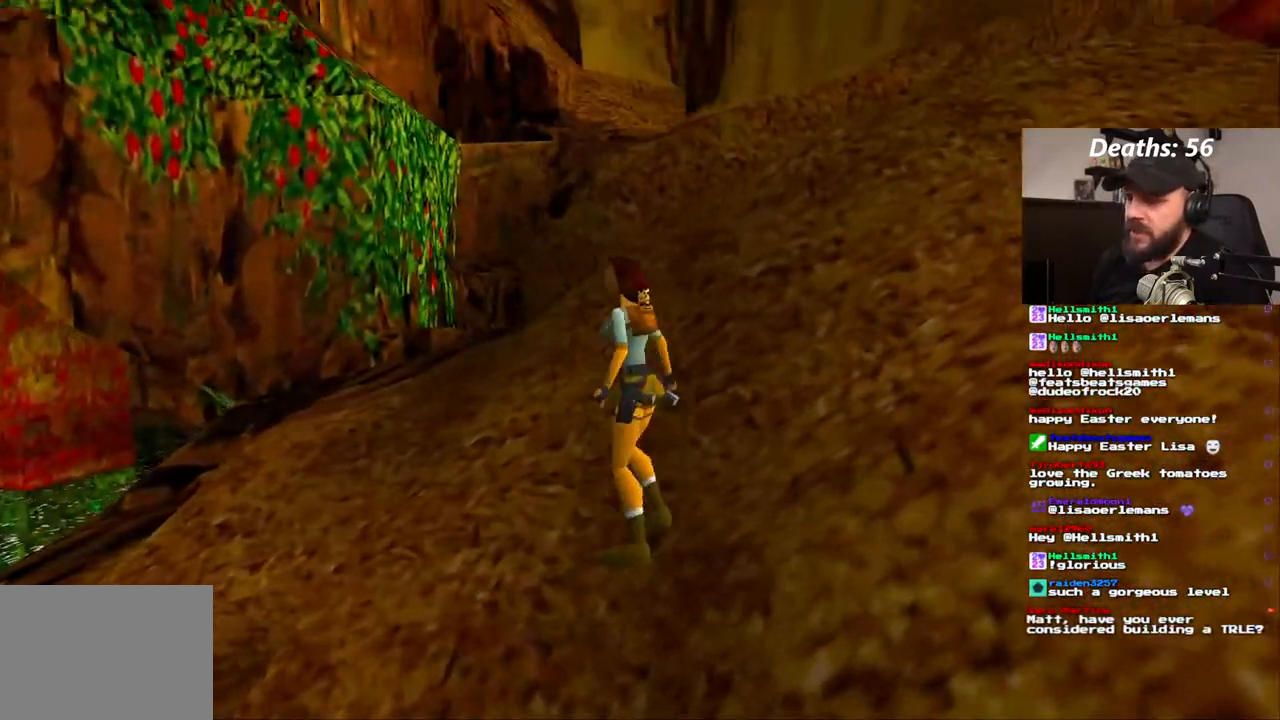
{"dt_ms": 500, "buttons": ["DPAD_RIGHT"], "left_stick": "center", "right_stick": "center", "events": [[100, "DPAD_RIGHT", "down"], [233, "DPAD_UP", "up"]]}
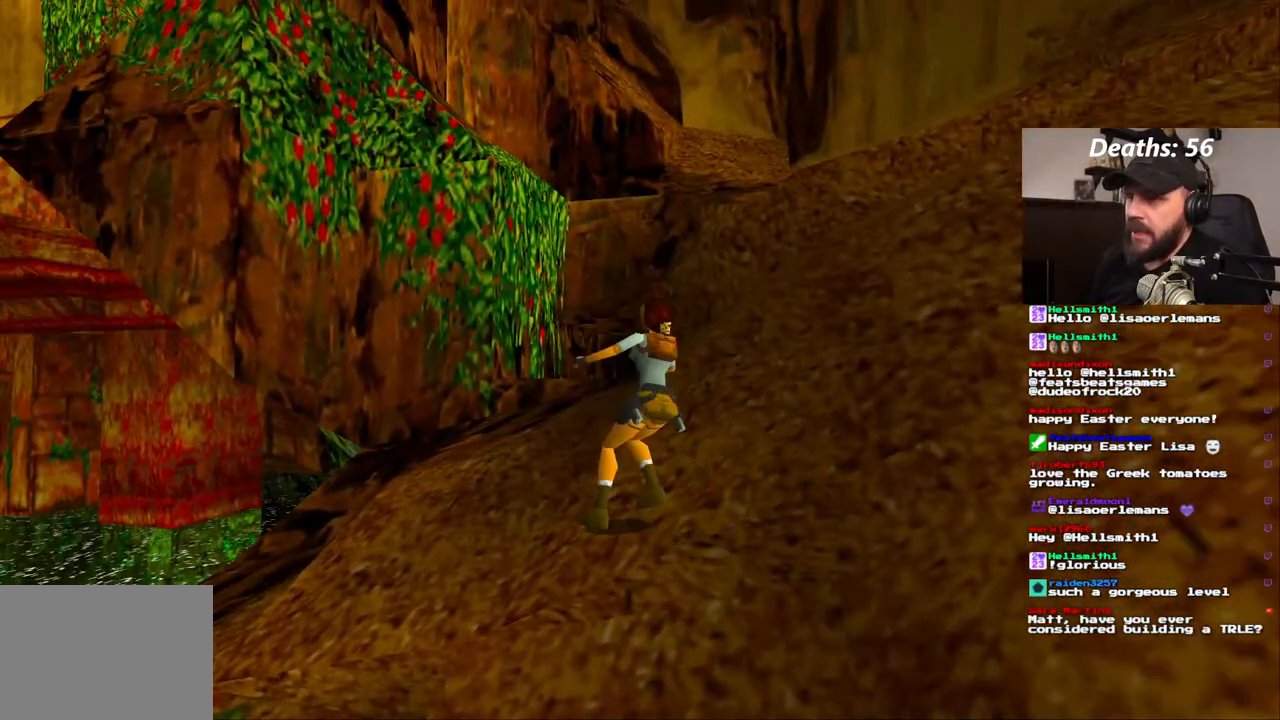
{"dt_ms": 500, "buttons": ["DPAD_RIGHT"], "left_stick": "center", "right_stick": "center"}
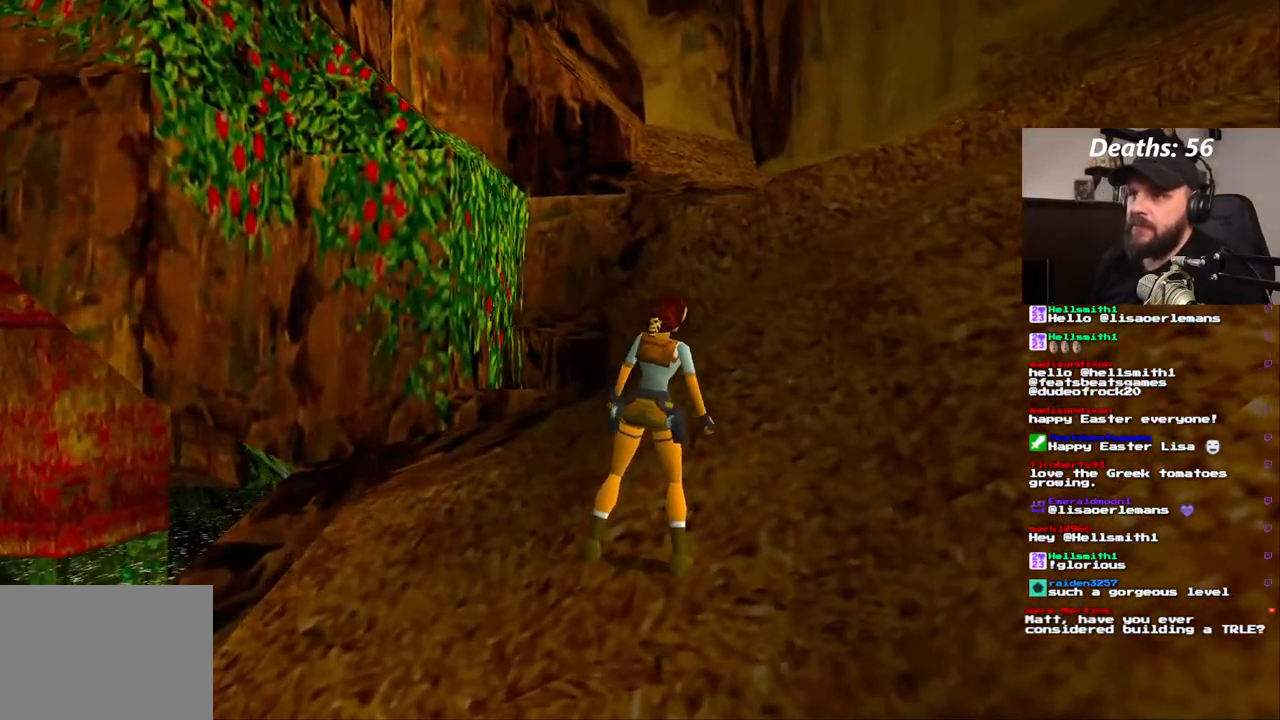
{"dt_ms": 500, "buttons": ["DPAD_UP"], "left_stick": "center", "right_stick": "center", "events": [[100, "DPAD_RIGHT", "up"], [283, "DPAD_UP", "down"]]}
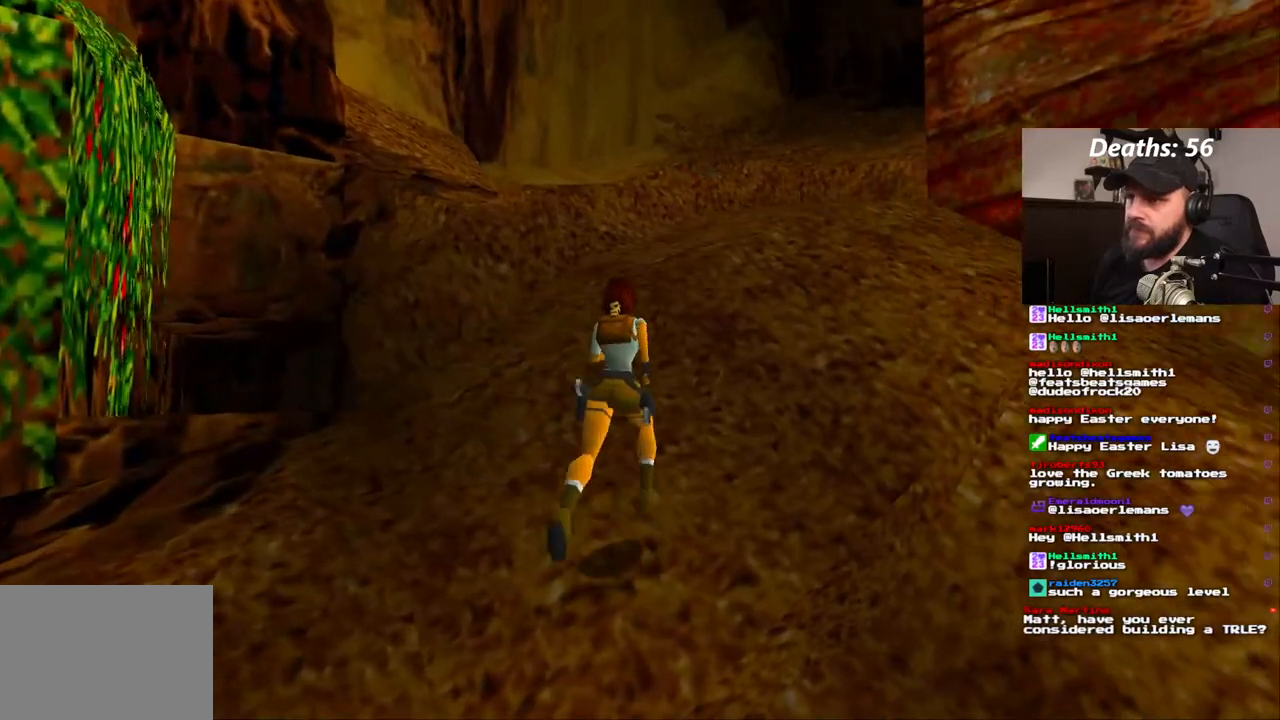
{"dt_ms": 500, "buttons": ["DPAD_UP"], "left_stick": "center", "right_stick": "center", "events": []}
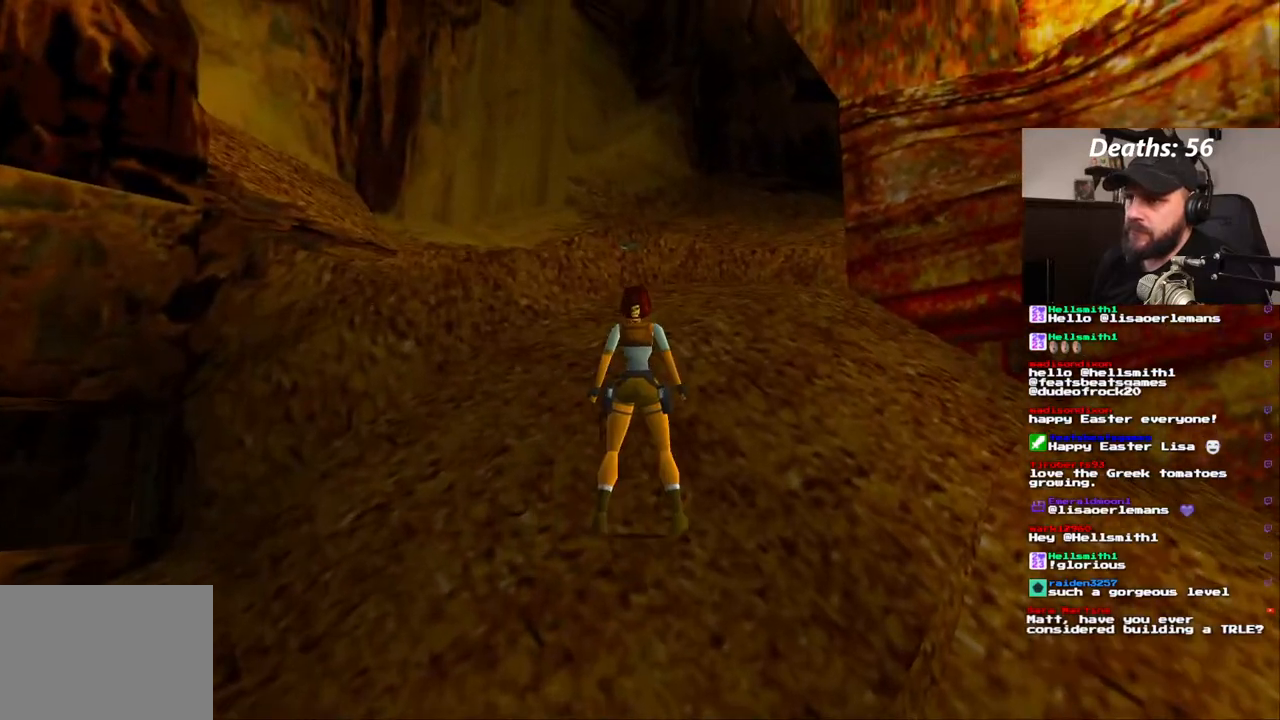
{"dt_ms": 500, "buttons": [], "left_stick": "center", "right_stick": "center", "events": [[83, "DPAD_UP", "up"]]}
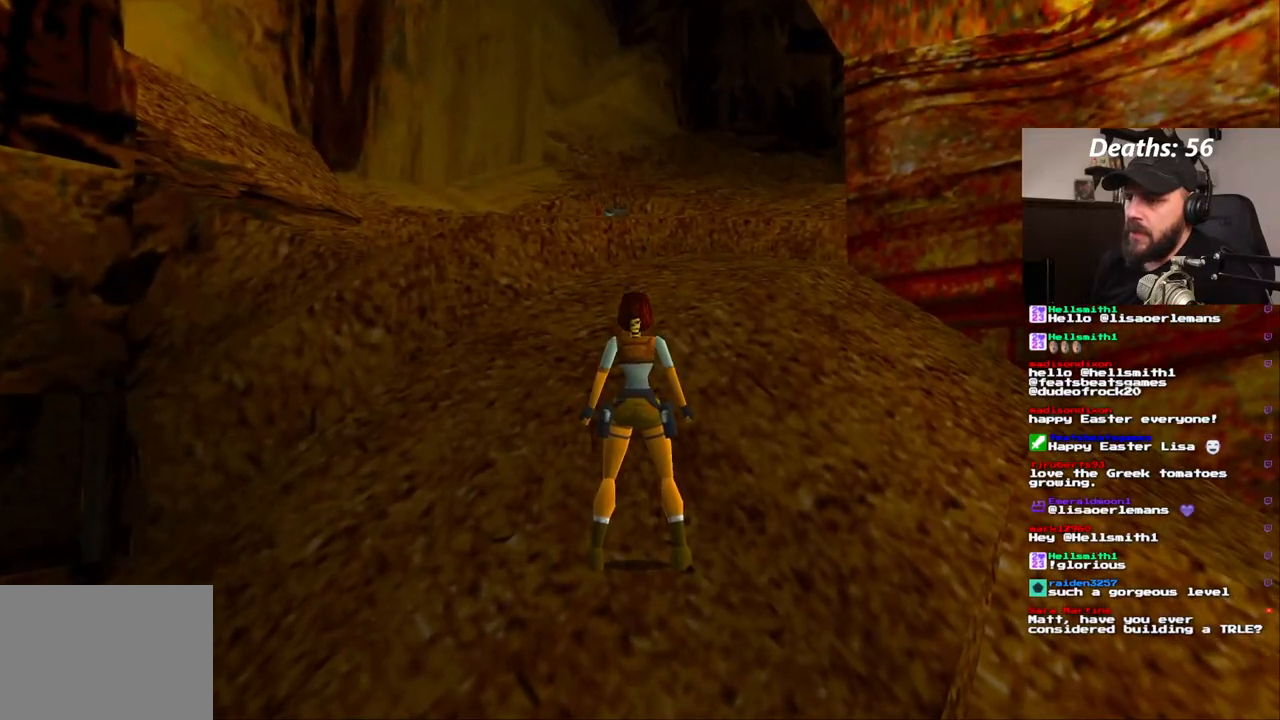
{"dt_ms": 500, "buttons": [], "left_stick": "center", "right_stick": "center", "events": [[150, "DPAD_LEFT", "down"], [383, "DPAD_LEFT", "up"]]}
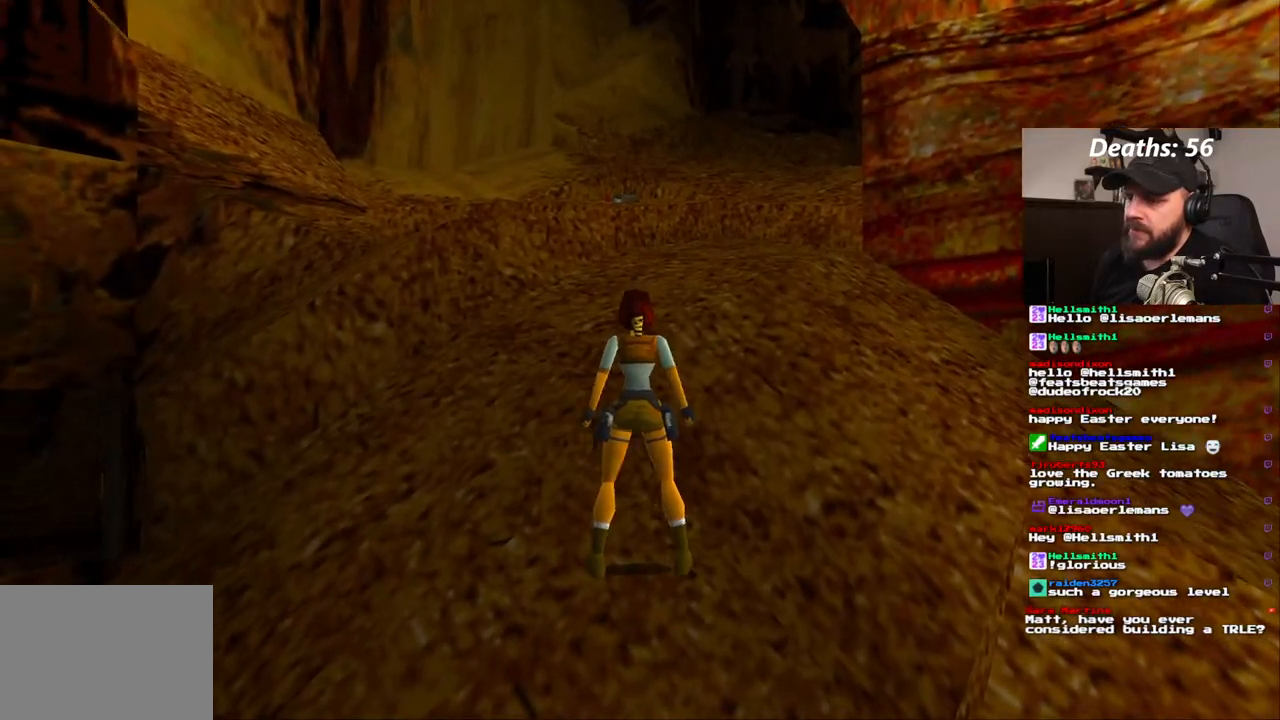
{"dt_ms": 500, "buttons": ["SQUARE", "DPAD_UP"], "left_stick": "center", "right_stick": "center", "events": [[100, "SQUARE", "down"], [233, "DPAD_UP", "down"]]}
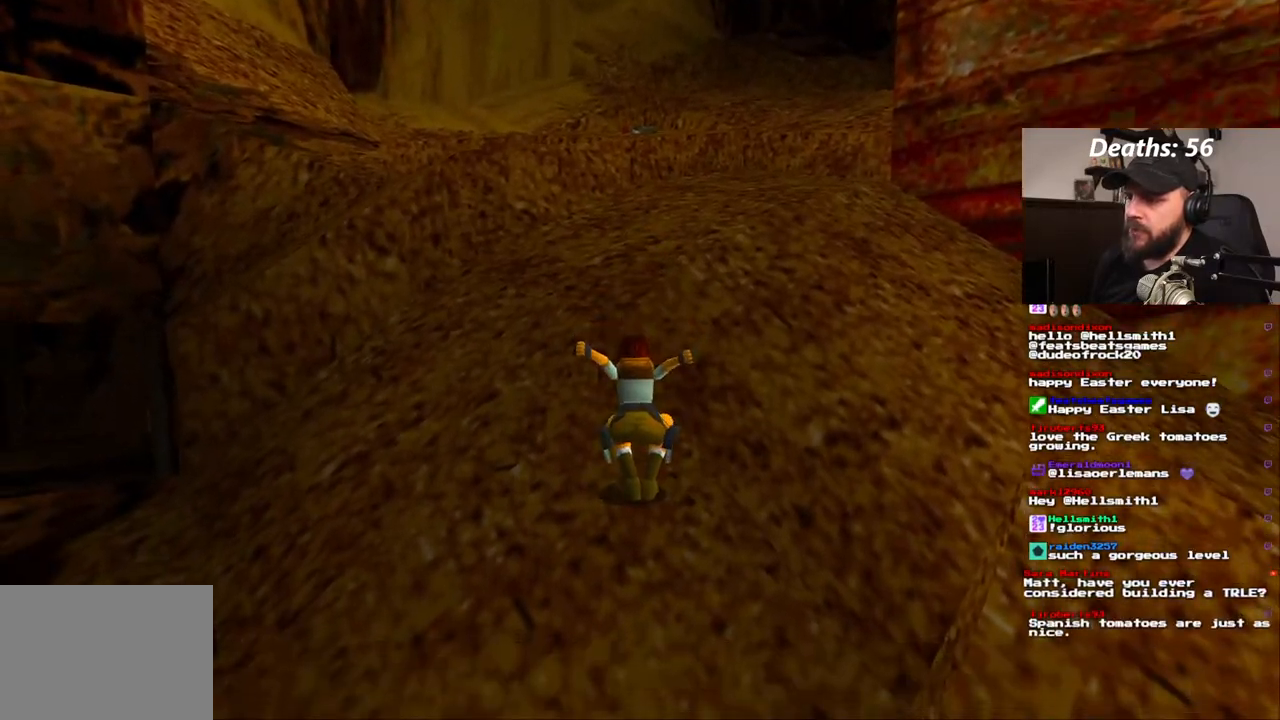
{"dt_ms": 500, "buttons": [], "left_stick": "center", "right_stick": "center", "events": [[267, "DPAD_UP", "up"], [300, "SQUARE", "up"]]}
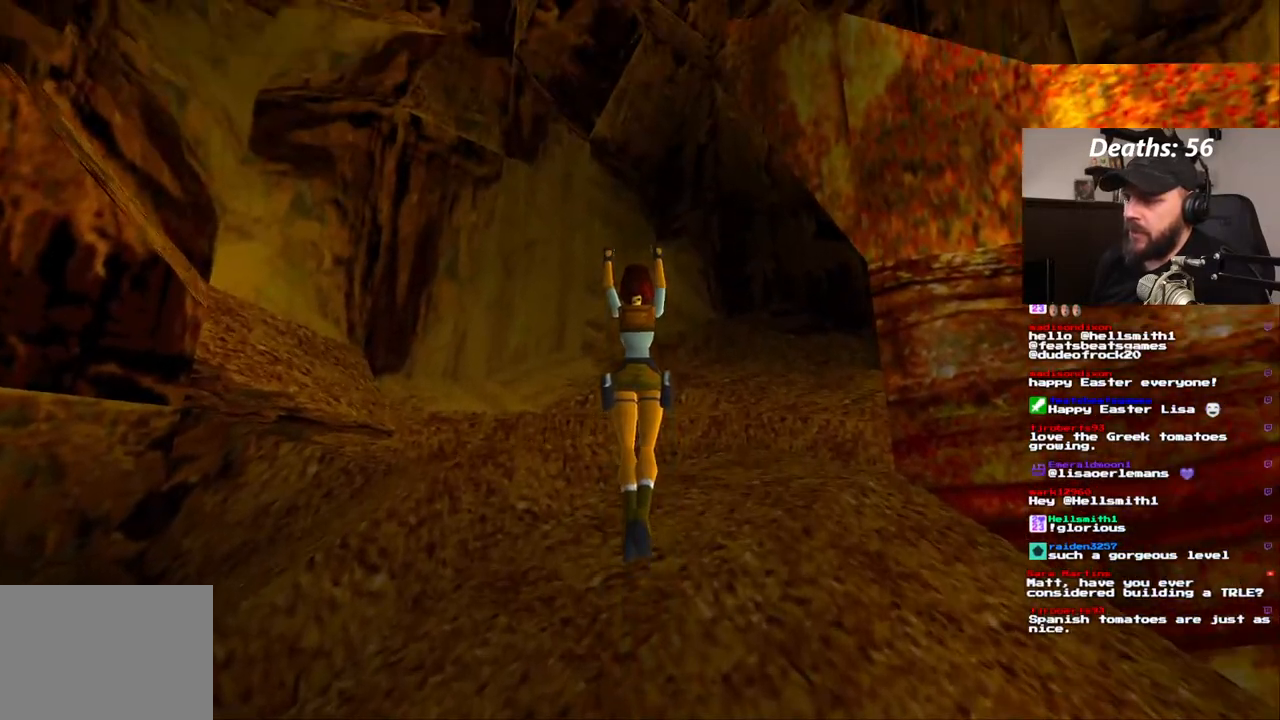
{"dt_ms": 500, "buttons": [], "left_stick": "center", "right_stick": "center", "events": []}
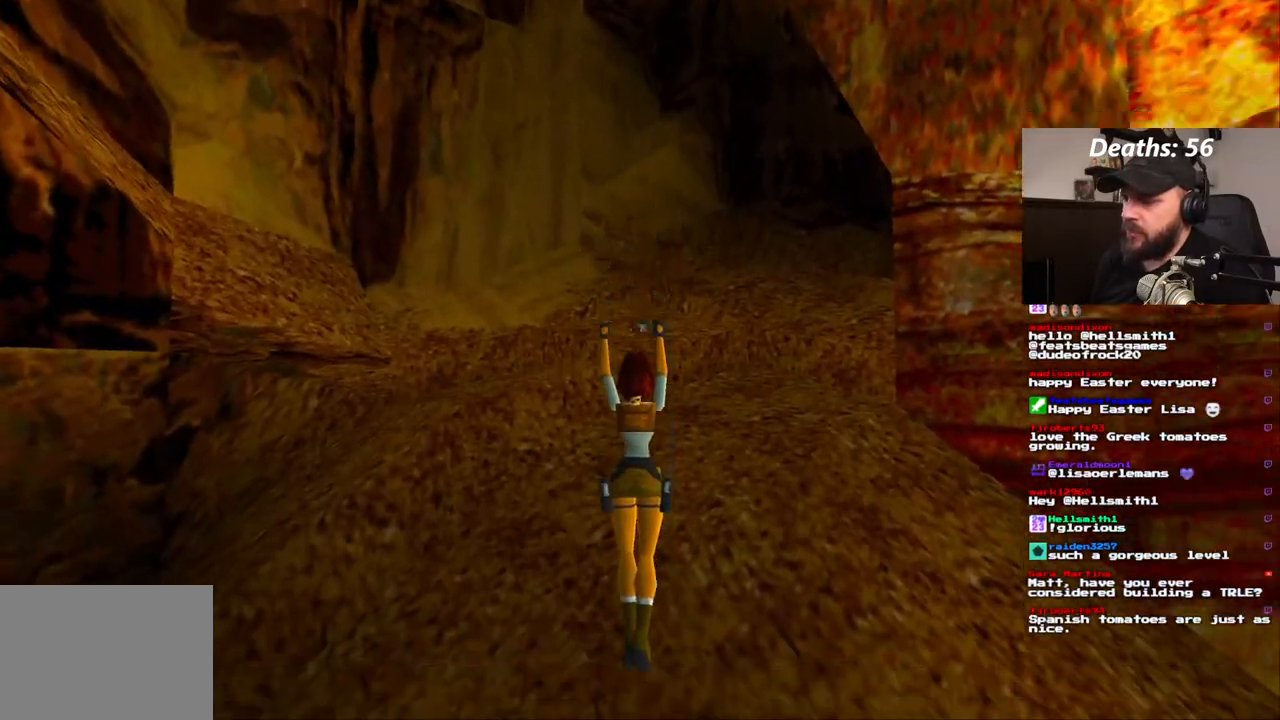
{"dt_ms": 500, "buttons": [], "left_stick": "center", "right_stick": "center"}
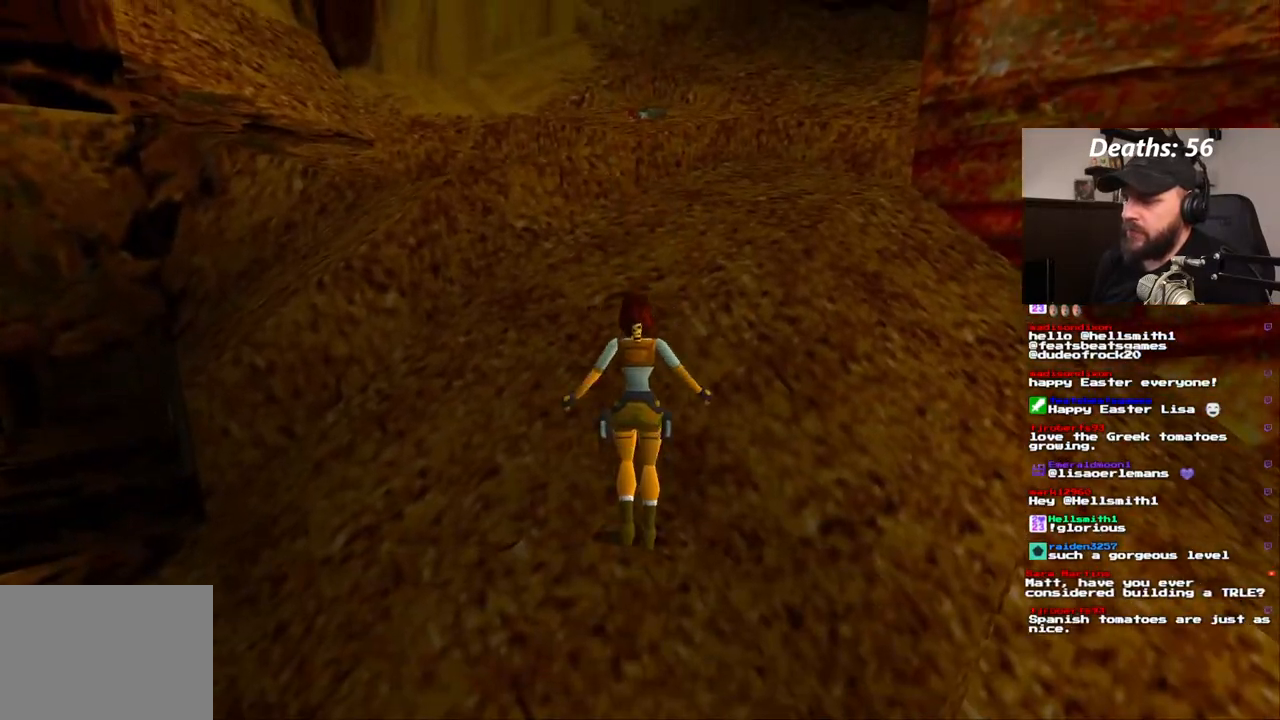
{"dt_ms": 500, "buttons": [], "left_stick": "center", "right_stick": "center", "events": []}
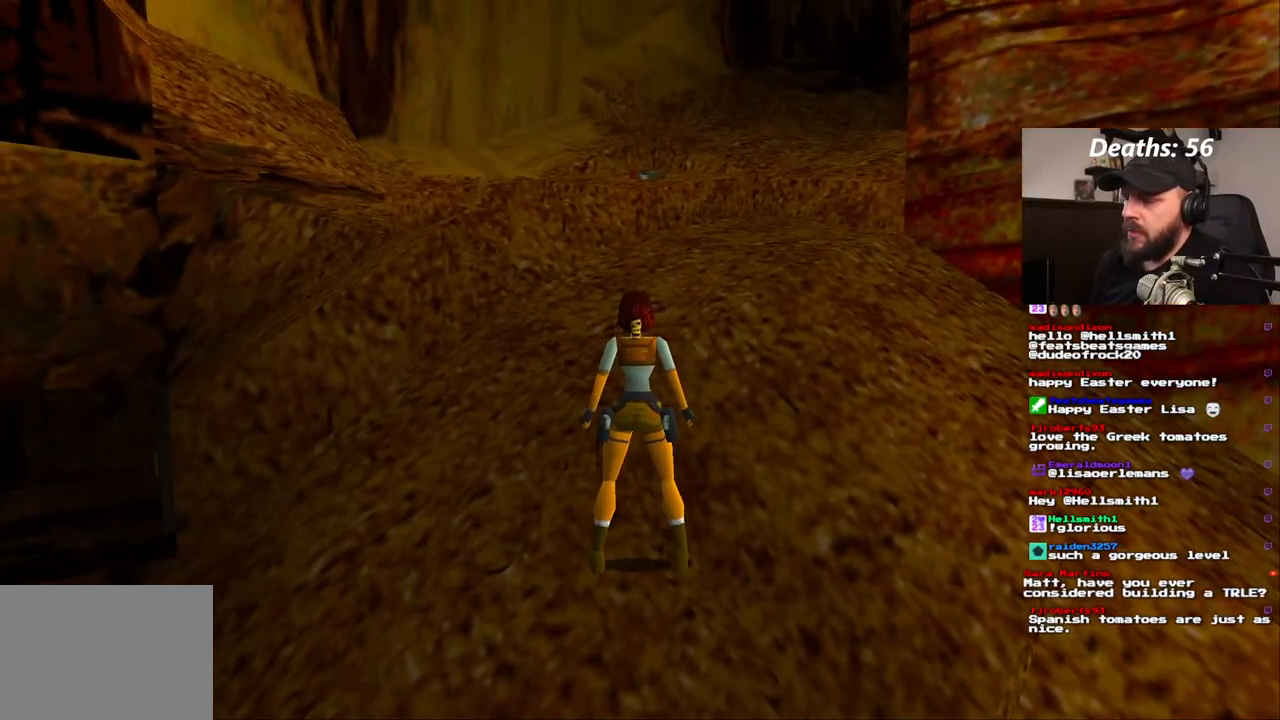
{"dt_ms": 500, "buttons": ["DPAD_LEFT"], "left_stick": "center", "right_stick": "center", "events": [[67, "DPAD_LEFT", "down"]]}
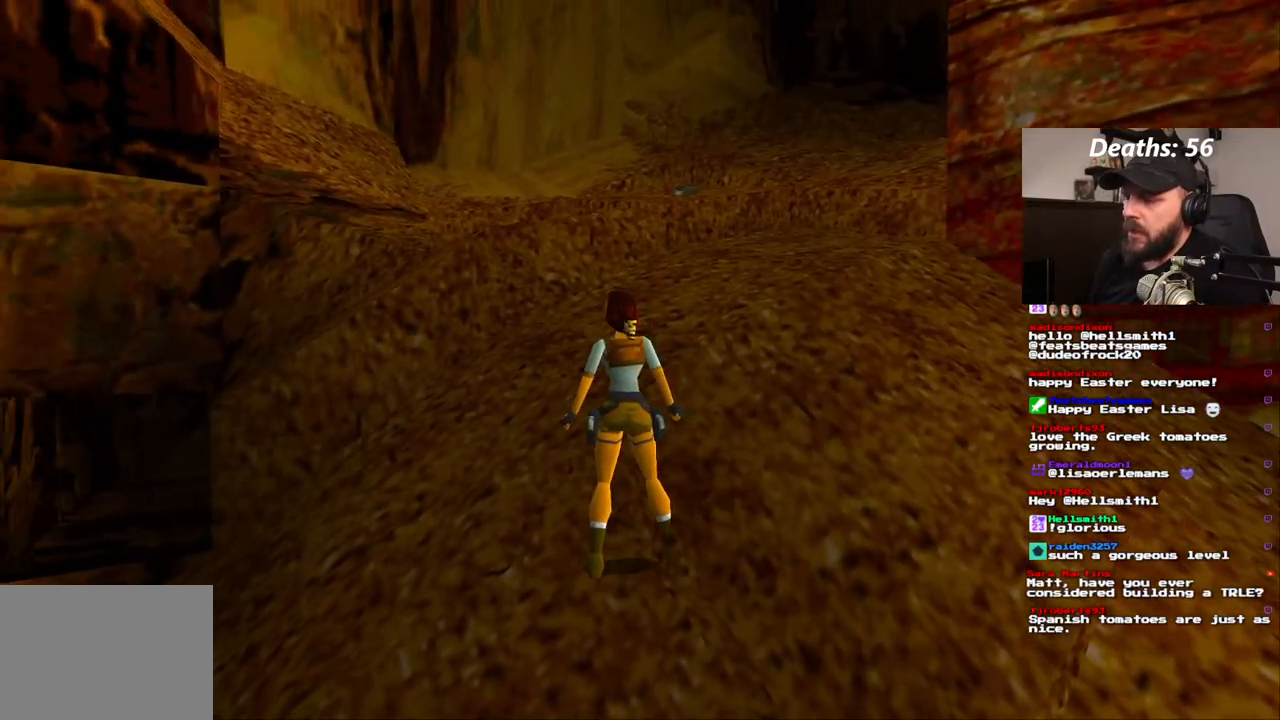
{"dt_ms": 500, "buttons": ["DPAD_RIGHT"], "left_stick": "center", "right_stick": "center", "events": [[83, "DPAD_UP", "down"], [133, "DPAD_LEFT", "up"], [183, "DPAD_UP", "up"], [200, "DPAD_RIGHT", "down"]]}
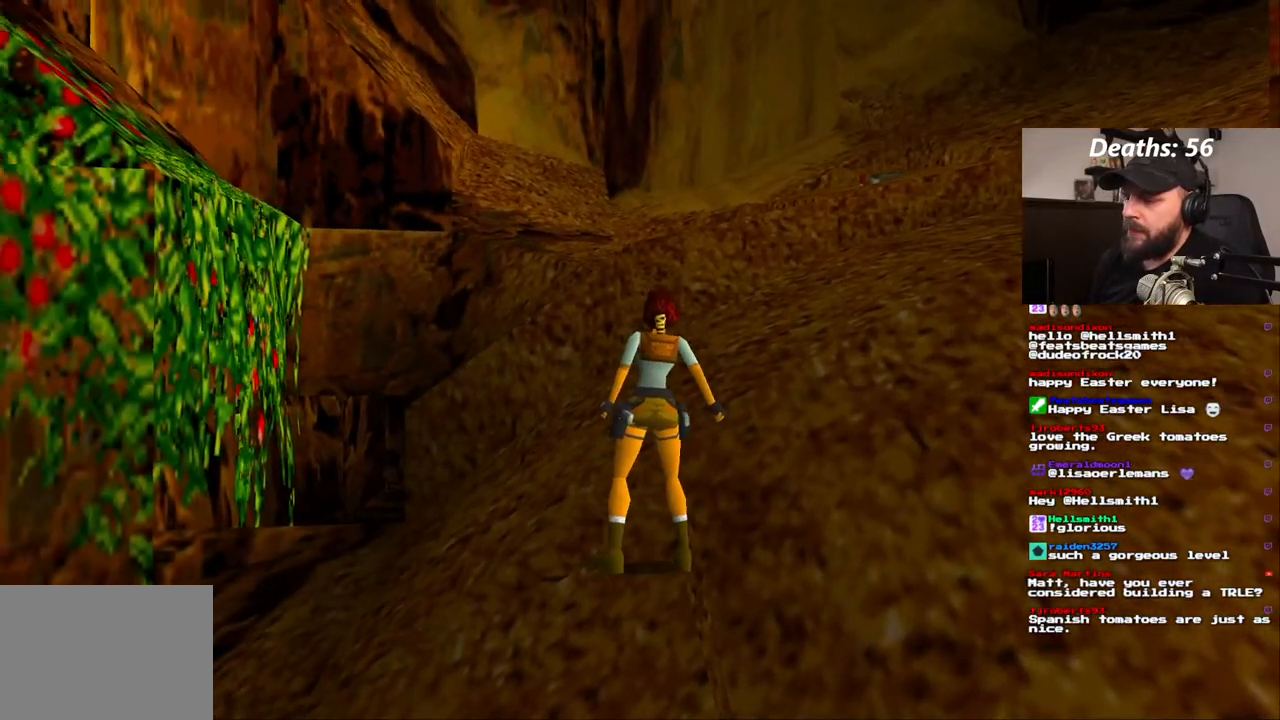
{"dt_ms": 500, "buttons": [], "left_stick": "center", "right_stick": "center", "events": [[500, "DPAD_RIGHT", "up"]]}